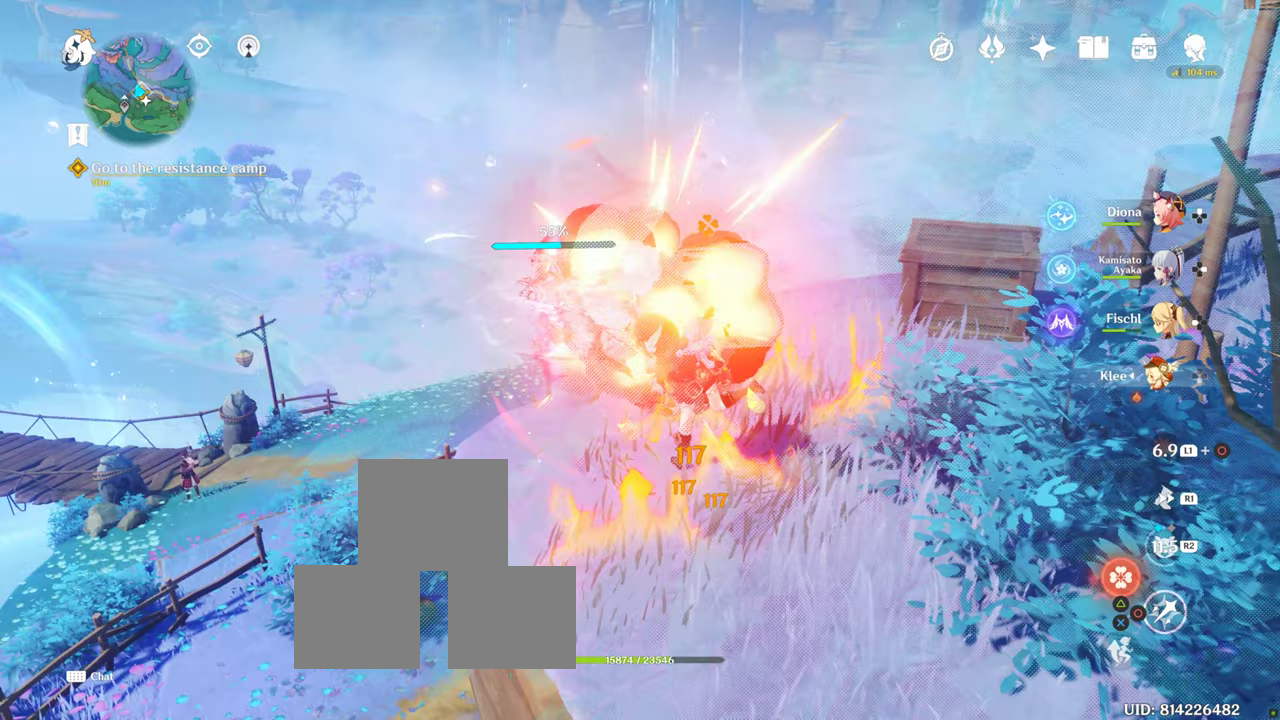
Gameplay with a controller (PlayStation layout); each line is a JSON object with the inputs held at the frame after it (dt_ms = milliseconds from this image to that frame). "events" lists button and stick changes between this image and that frame as [ms after this image, input, new state], when the widget could be followed in between. Not read: R3.
{"dt_ms": 500, "buttons": ["CIRCLE"], "left_stick": "center", "right_stick": "center", "events": [[67, "CIRCLE", "up"], [167, "CIRCLE", "down"], [283, "CIRCLE", "up"], [333, "CIRCLE", "down"], [417, "CIRCLE", "up"], [500, "CIRCLE", "down"]]}
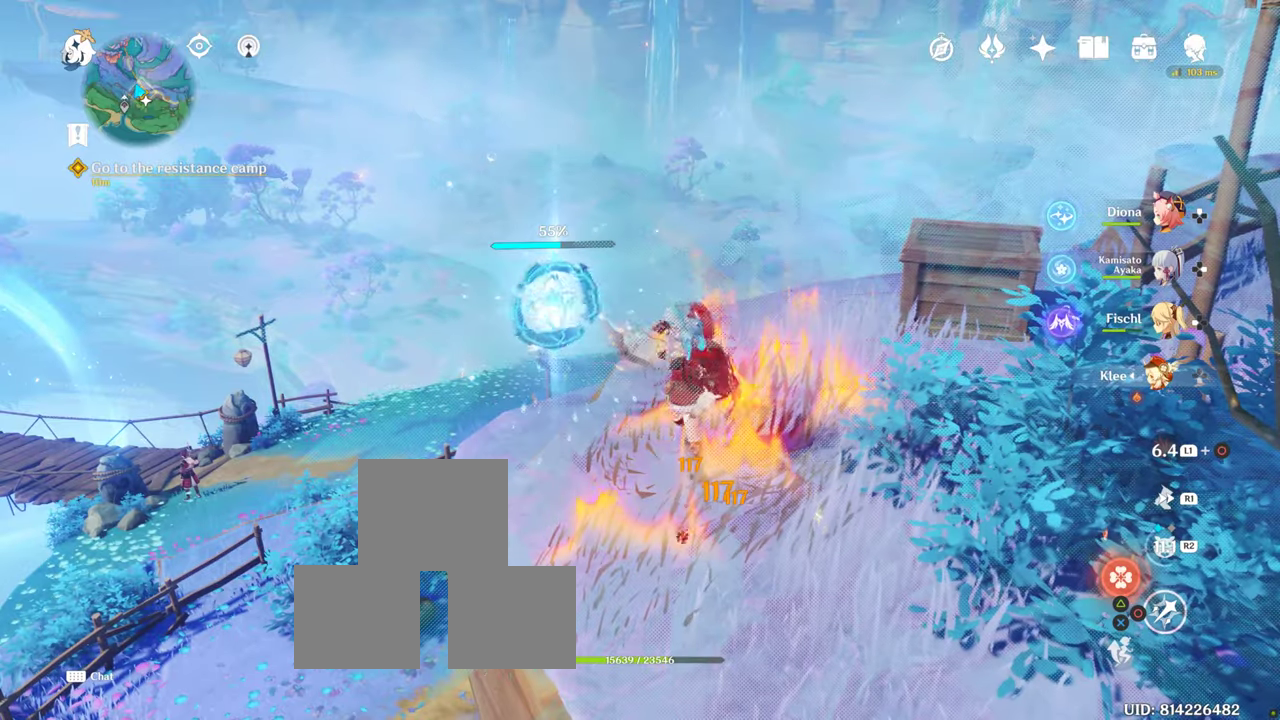
{"dt_ms": 500, "buttons": ["CIRCLE"], "left_stick": "center", "right_stick": "center", "events": [[100, "CIRCLE", "up"], [200, "CIRCLE", "down"], [233, "CIRCLE", "up"], [317, "CIRCLE", "down"], [450, "CIRCLE", "up"], [500, "CIRCLE", "down"]]}
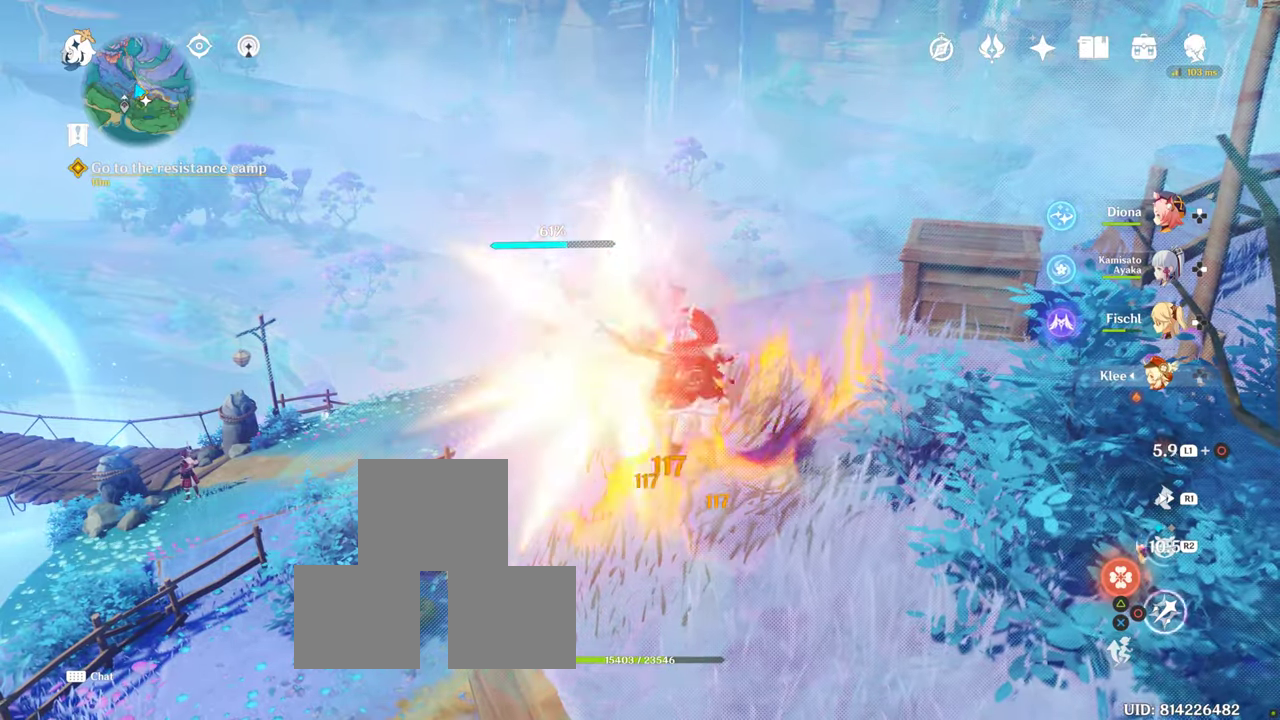
{"dt_ms": 500, "buttons": ["CIRCLE"], "left_stick": "center", "right_stick": "center", "events": [[67, "CIRCLE", "up"], [150, "CIRCLE", "down"], [217, "CIRCLE", "up"], [333, "CIRCLE", "down"], [383, "CIRCLE", "up"], [467, "CIRCLE", "down"]]}
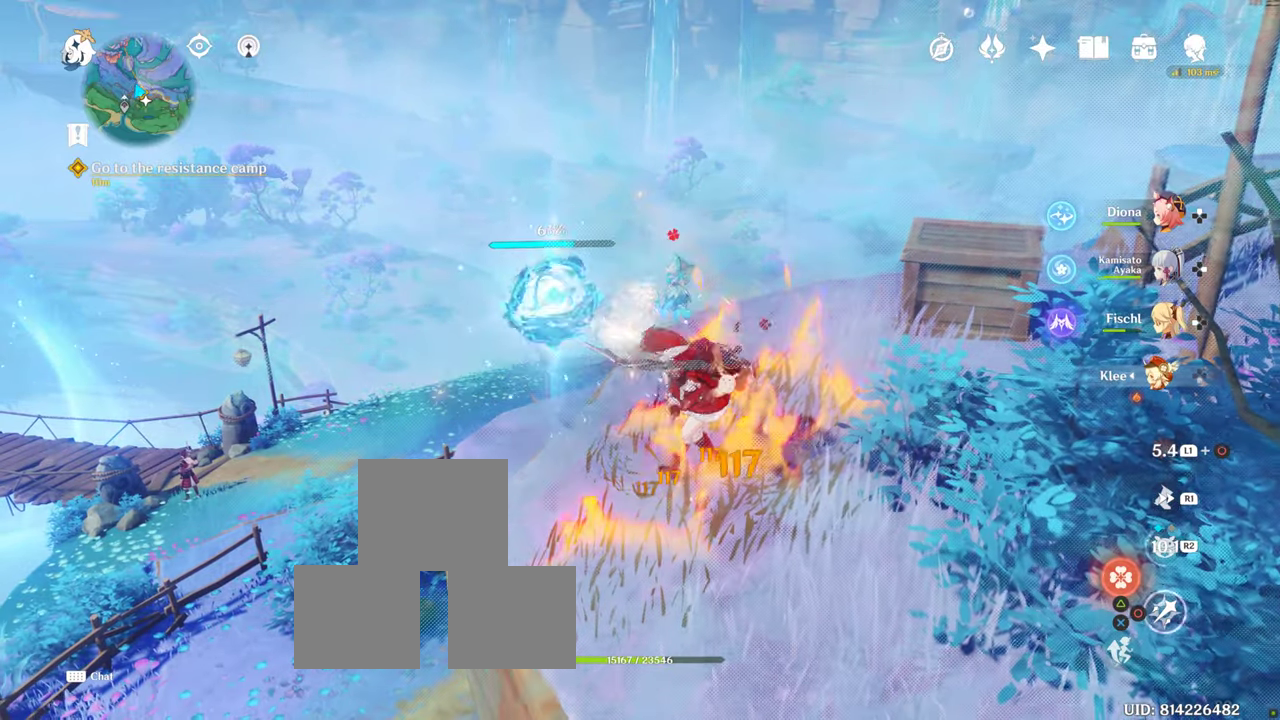
{"dt_ms": 500, "buttons": ["CIRCLE"], "left_stick": "center", "right_stick": "center", "events": [[67, "CIRCLE", "up"], [150, "CIRCLE", "down"], [217, "CIRCLE", "up"], [283, "CIRCLE", "down"], [367, "CIRCLE", "up"], [450, "CIRCLE", "down"]]}
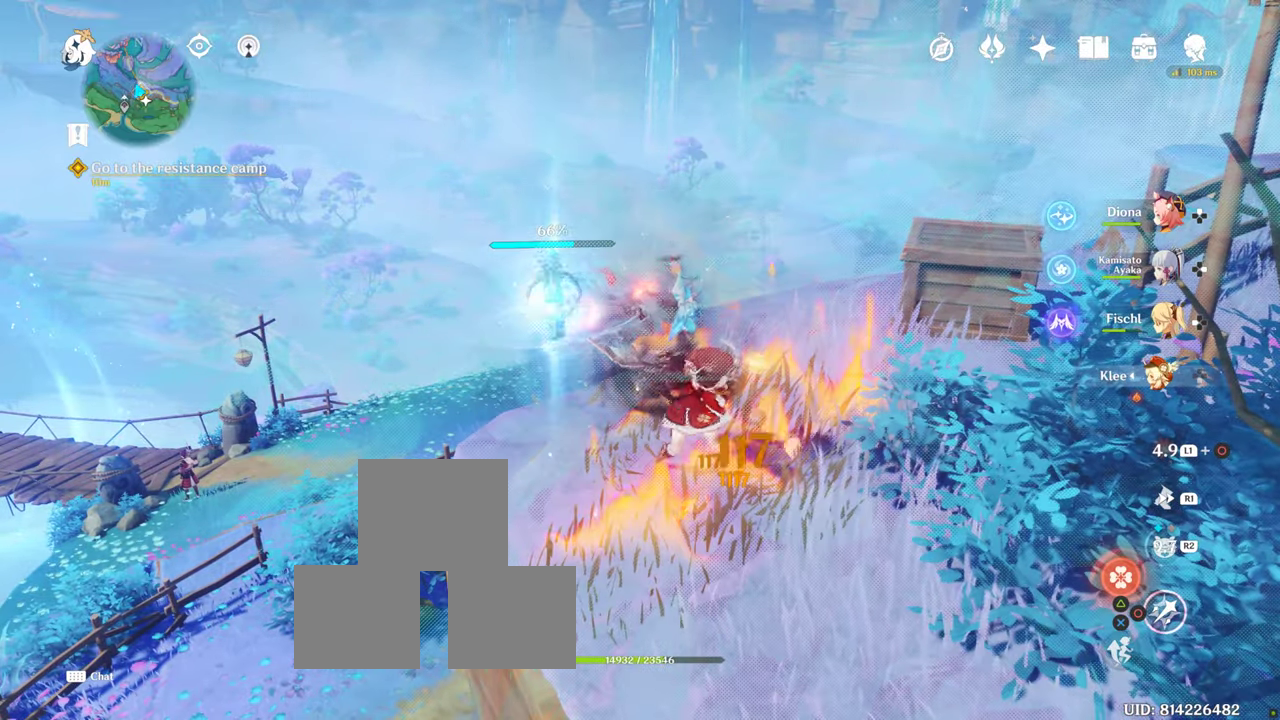
{"dt_ms": 1000, "buttons": [], "left_stick": "center", "right_stick": "right"}
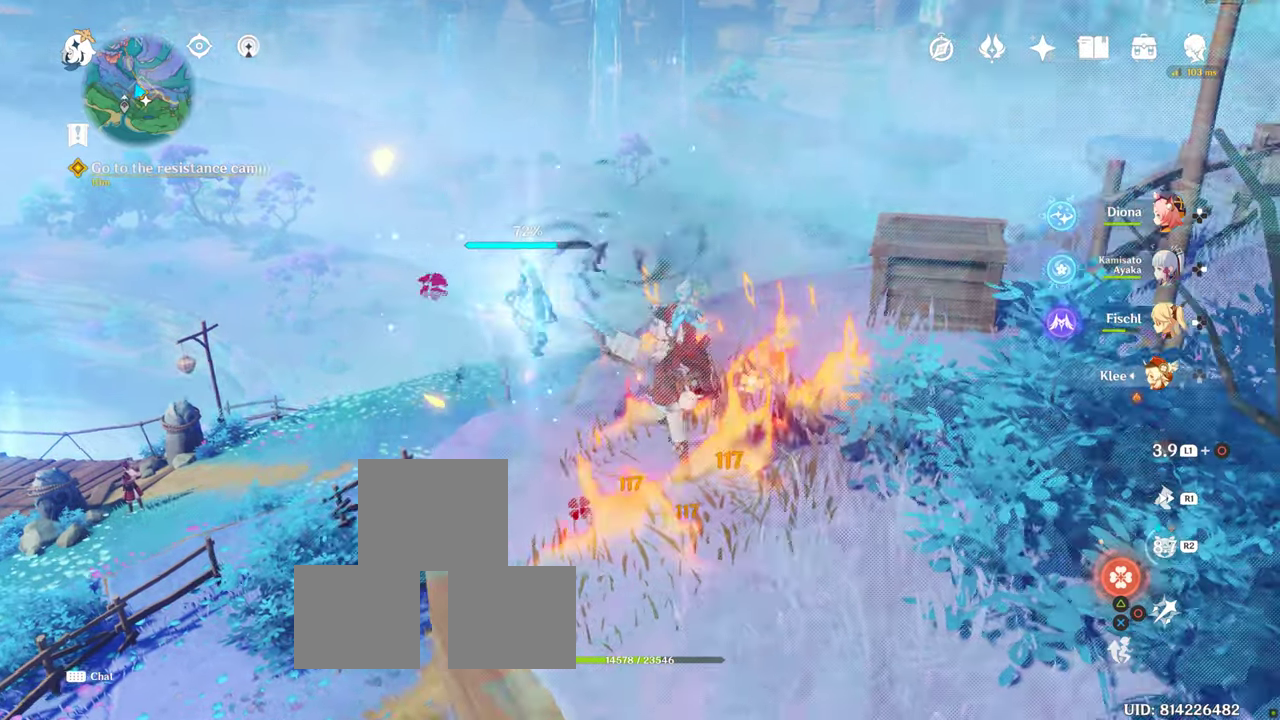
{"dt_ms": 500, "buttons": ["CIRCLE"], "left_stick": "center", "right_stick": "center", "events": [[67, "right_stick", "center"], [267, "CIRCLE", "down"]]}
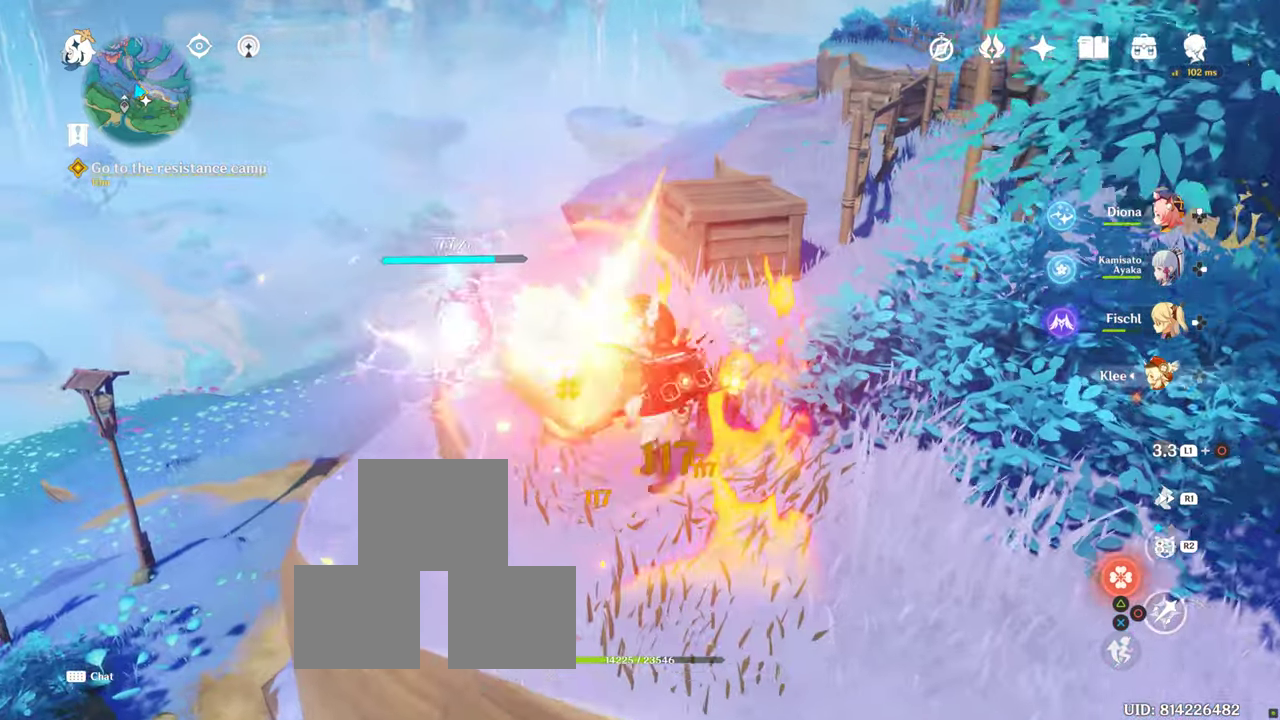
{"dt_ms": 500, "buttons": ["CIRCLE"], "left_stick": "center", "right_stick": "center", "events": [[50, "CIRCLE", "up"], [133, "CIRCLE", "down"]]}
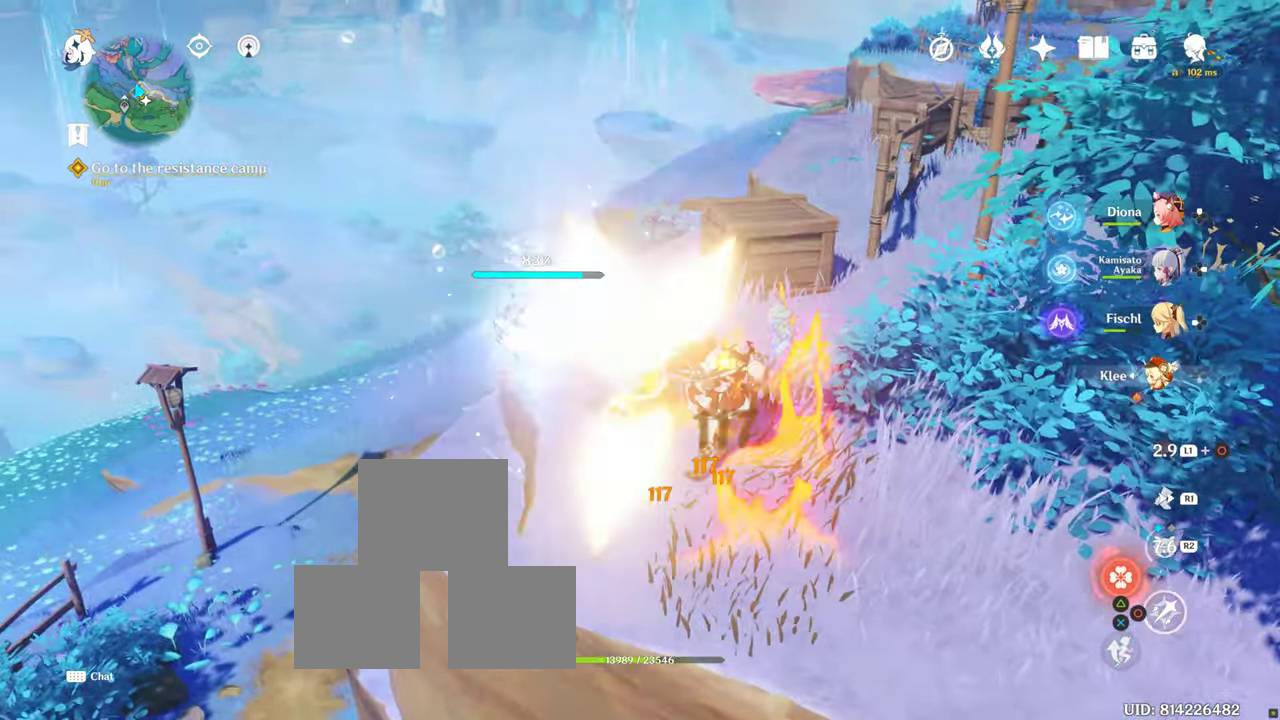
{"dt_ms": 500, "buttons": ["CIRCLE"], "left_stick": "center", "right_stick": "center", "events": [[100, "CIRCLE", "up"], [183, "CIRCLE", "down"], [250, "CIRCLE", "up"], [350, "CIRCLE", "down"], [450, "CIRCLE", "up"], [500, "CIRCLE", "down"]]}
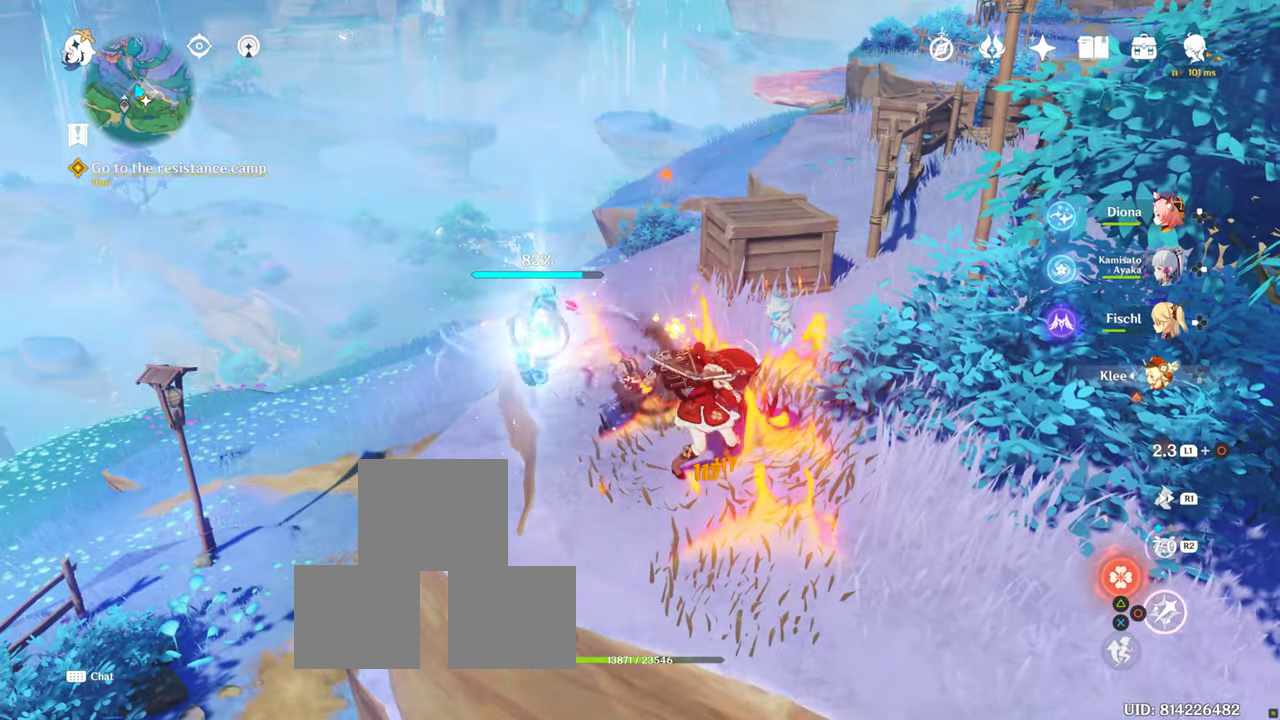
{"dt_ms": 500, "buttons": [], "left_stick": "center", "right_stick": "center", "events": [[117, "CIRCLE", "up"], [167, "CIRCLE", "down"], [467, "CIRCLE", "up"]]}
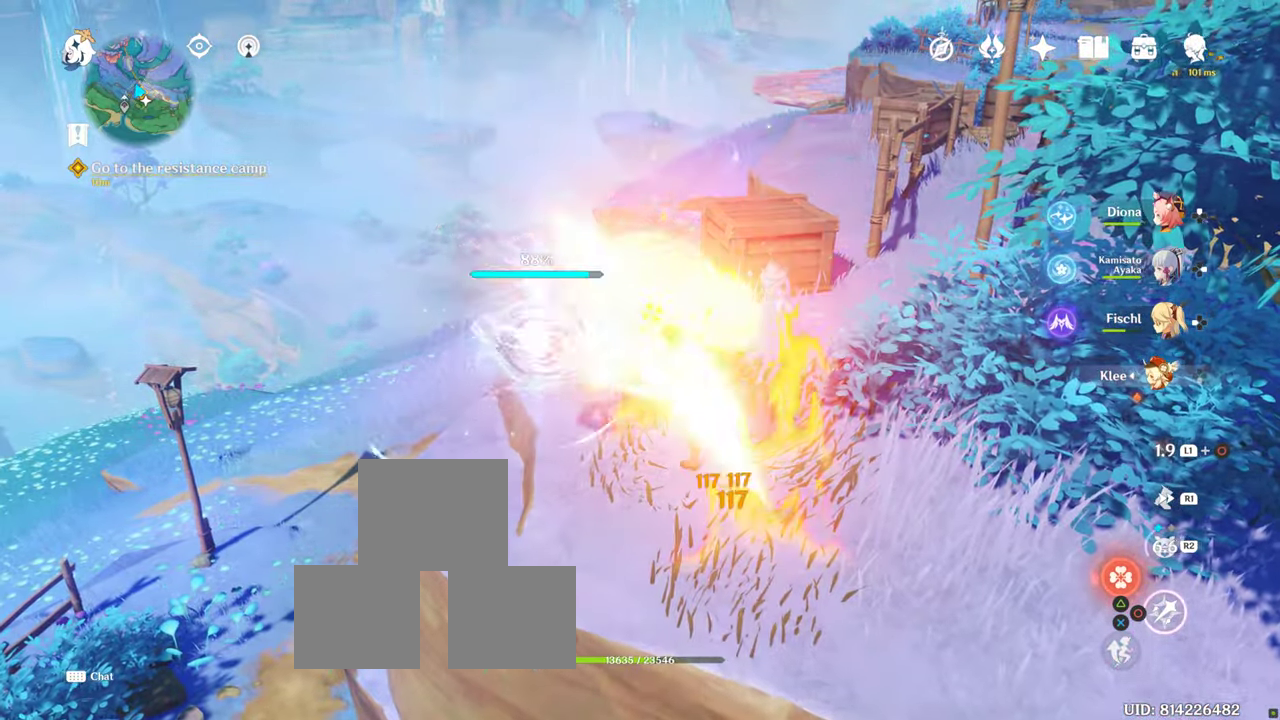
{"dt_ms": 500, "buttons": [], "left_stick": "center", "right_stick": "center", "events": [[67, "CIRCLE", "down"], [67, "DPAD_LEFT", "down"], [117, "CIRCLE", "up"], [134, "DPAD_LEFT", "up"], [250, "CIRCLE", "down"], [334, "CIRCLE", "up"], [384, "CIRCLE", "down"], [500, "CIRCLE", "up"]]}
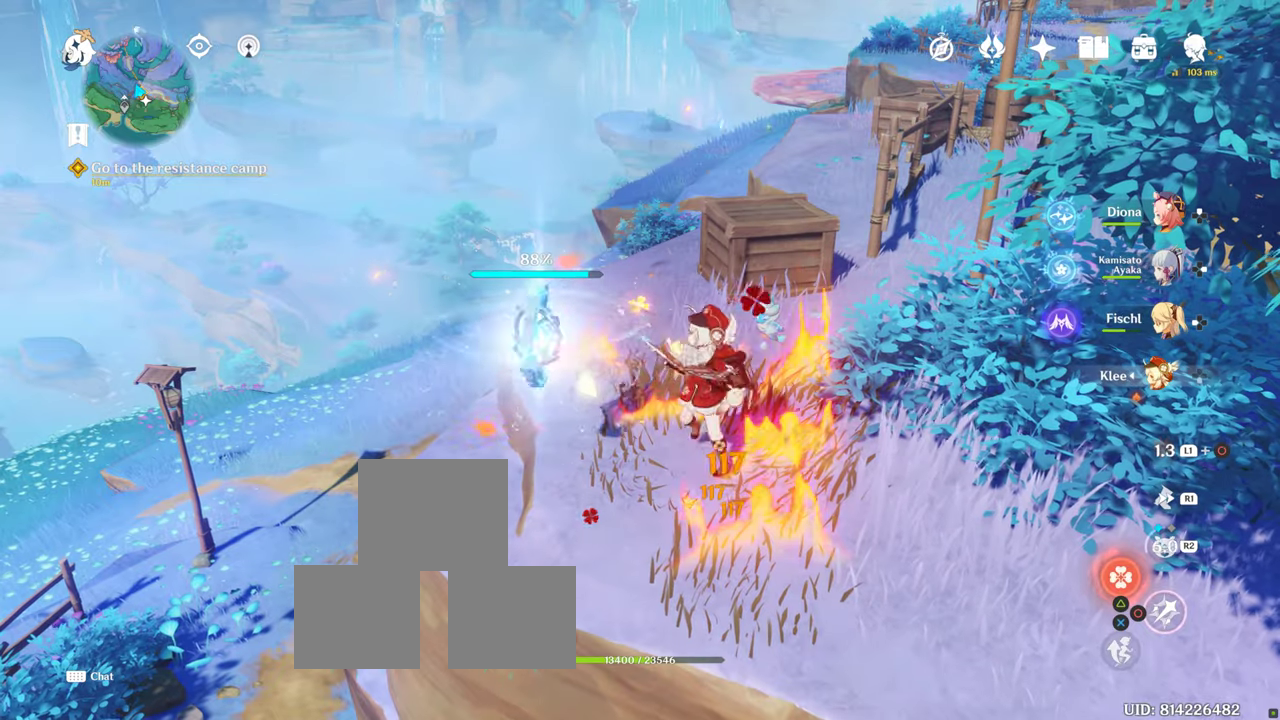
{"dt_ms": 500, "buttons": ["CIRCLE"], "left_stick": "center", "right_stick": "center"}
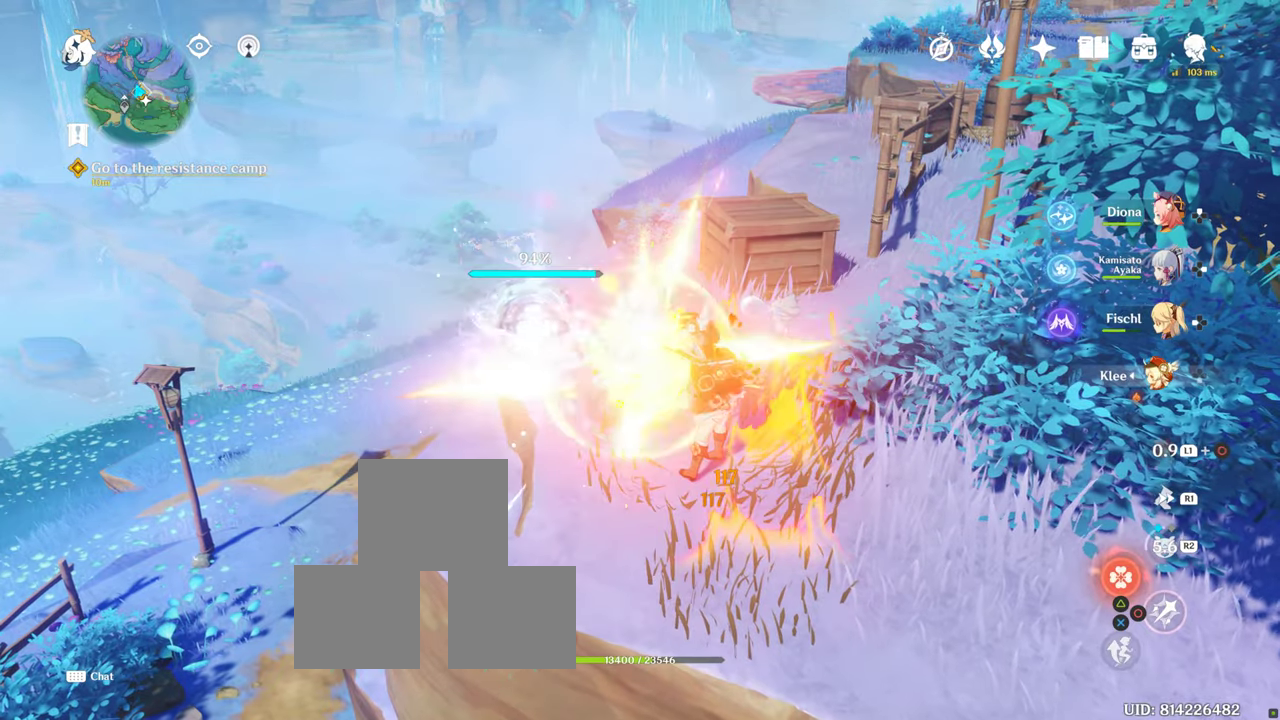
{"dt_ms": 500, "buttons": ["CIRCLE", "DPAD_LEFT"], "left_stick": "center", "right_stick": "center"}
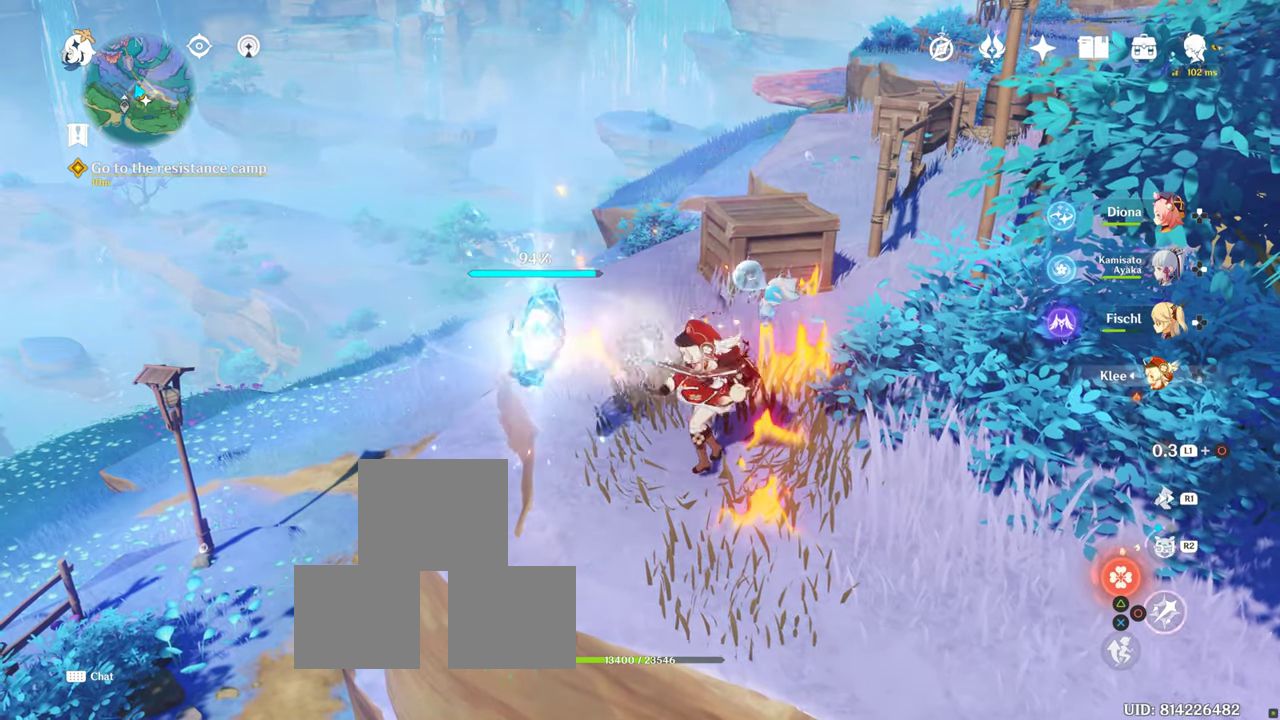
{"dt_ms": 500, "buttons": ["DPAD_LEFT"], "left_stick": "center", "right_stick": "center", "events": [[50, "CIRCLE", "up"], [167, "CIRCLE", "down"], [250, "CIRCLE", "up"], [300, "CIRCLE", "down"], [400, "CIRCLE", "up"]]}